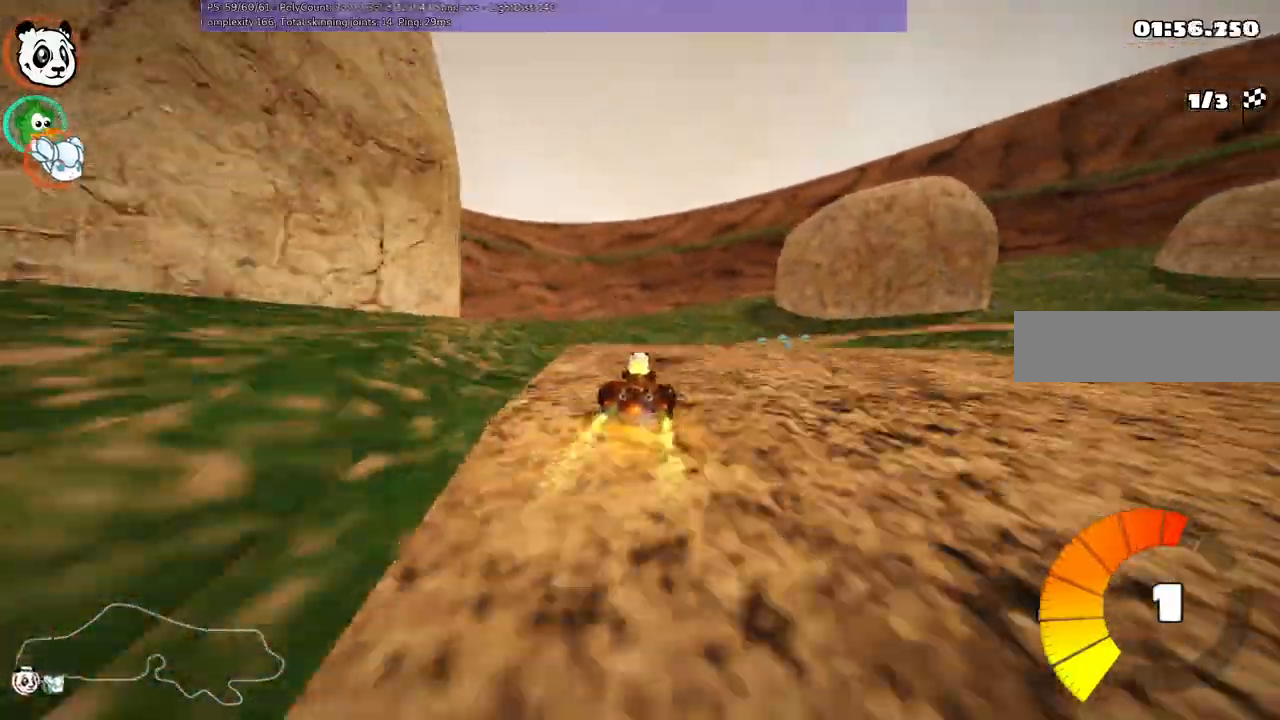
Gameplay with keyboard; each line is a JSON object with the keys held at the frame after it. "events" lists presses ("down") and releases ("up") of ".", "/", "alt_r", "b", "c", "comma", "ctrl_r", "d", "down", "f", "g", "h", "j", "k", "l", "left", "m", "n", "quote", "return", "right", "semicolon", "shift_r", "space", "super", "up" and "v" between this image and that frame as [ms after this image, input, new state], when the widget could be followed in between. No other keys are recorded. Mouse input is not recorded.
{"keys": ["left", "m", "right", "up"], "events": [[67, "m", "down"], [67, "right", "down"], [167, "left", "down"], [250, "right", "up"], [400, "right", "down"]]}
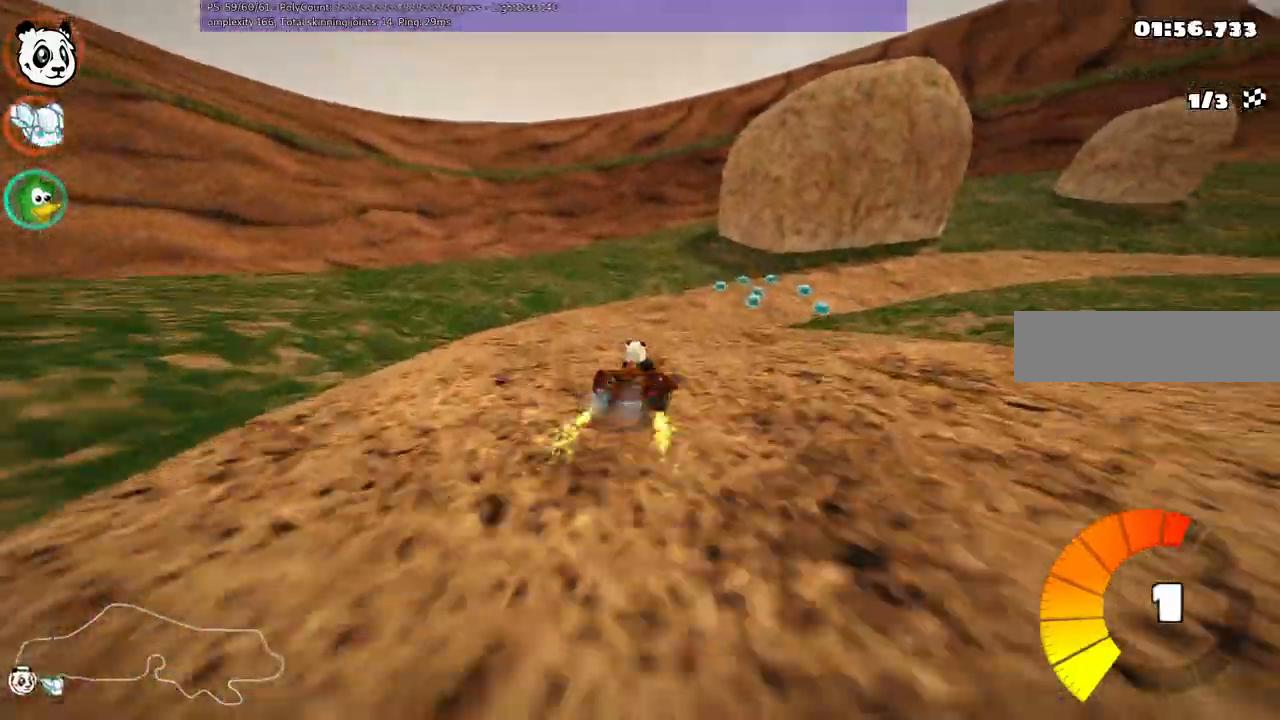
{"keys": ["left", "m", "right", "up"]}
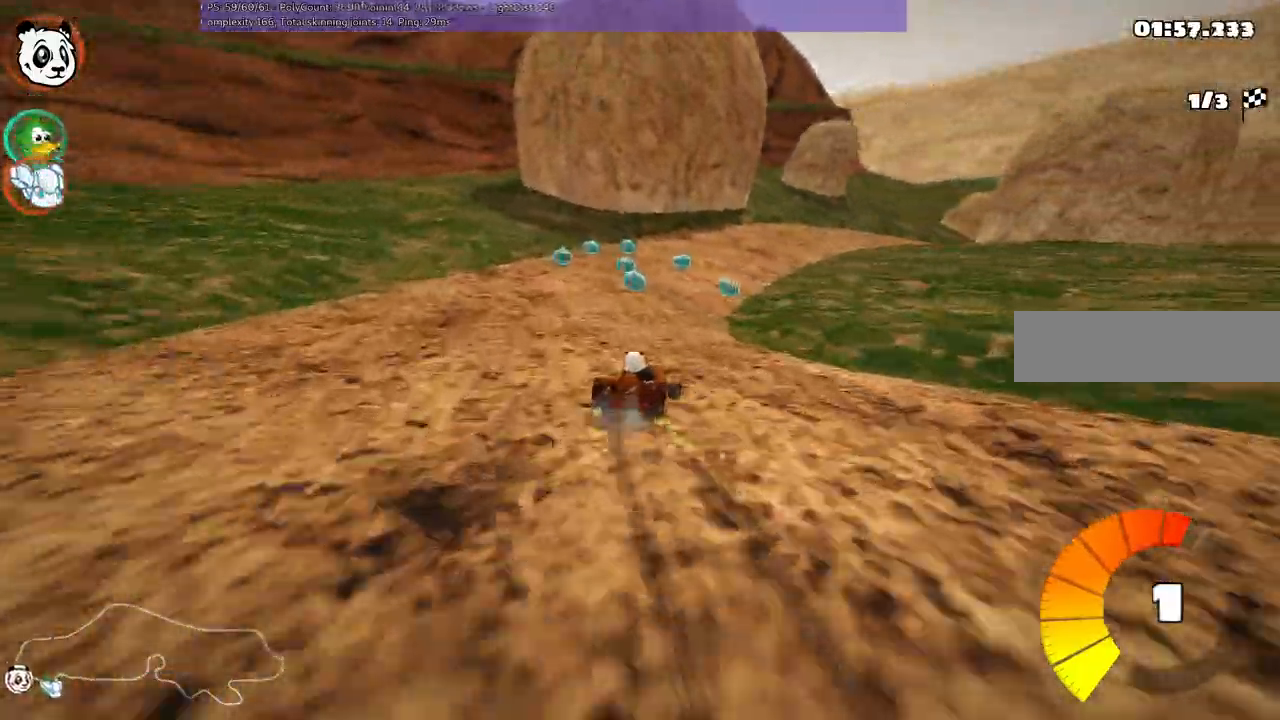
{"keys": ["left", "m", "right", "up"], "events": [[150, "right", "up"], [383, "right", "down"]]}
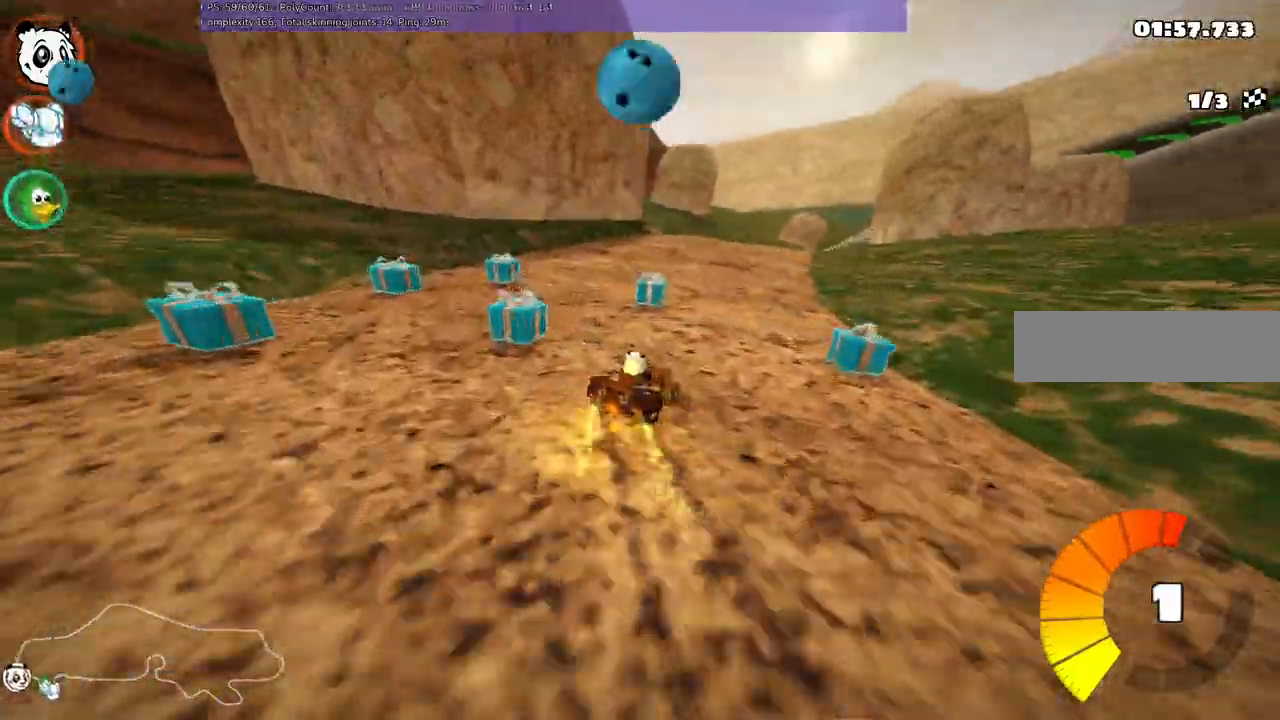
{"keys": ["left", "m", "up"]}
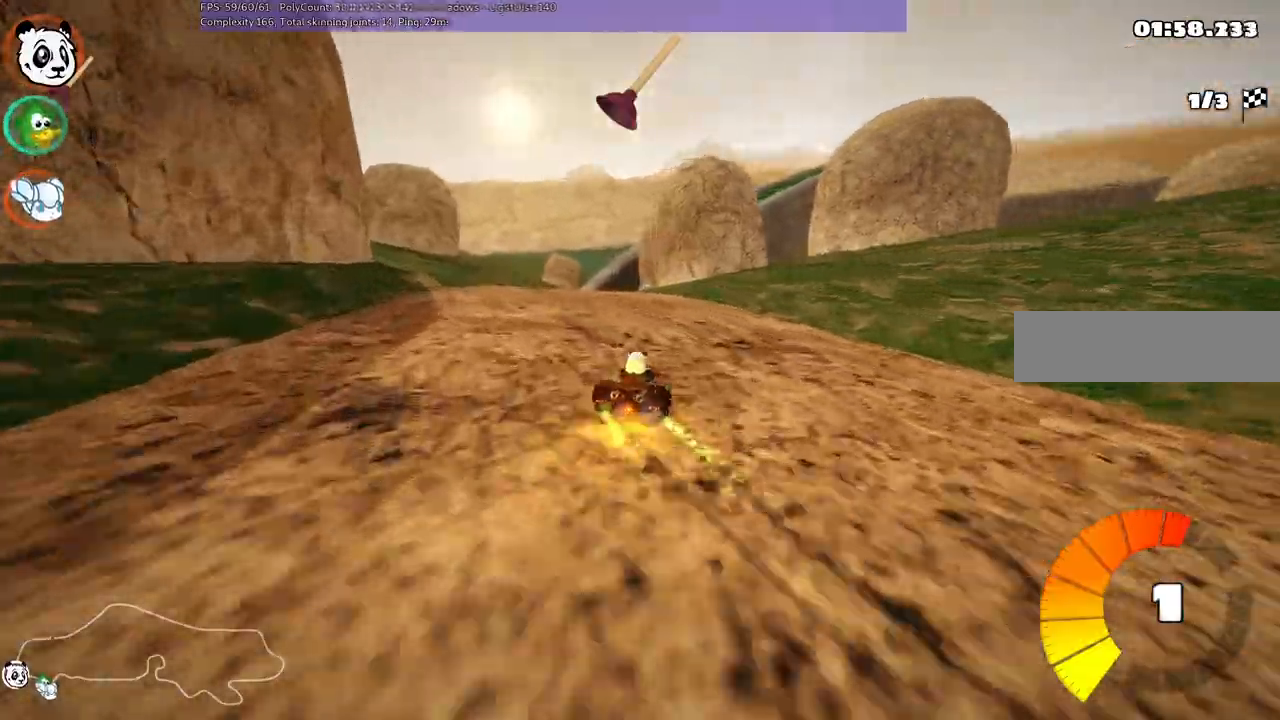
{"keys": ["left", "m", "right", "up"], "events": [[417, "right", "down"]]}
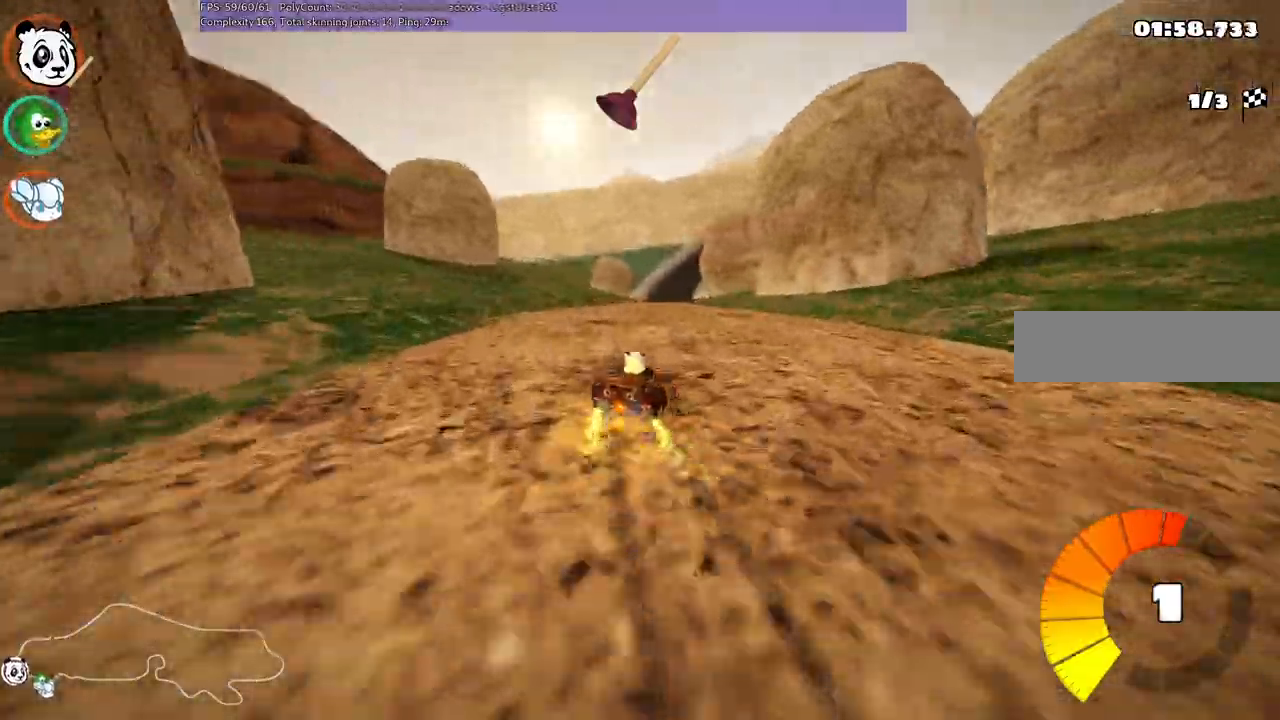
{"keys": ["left", "m", "space", "up"], "events": [[17, "right", "up"], [433, "space", "down"]]}
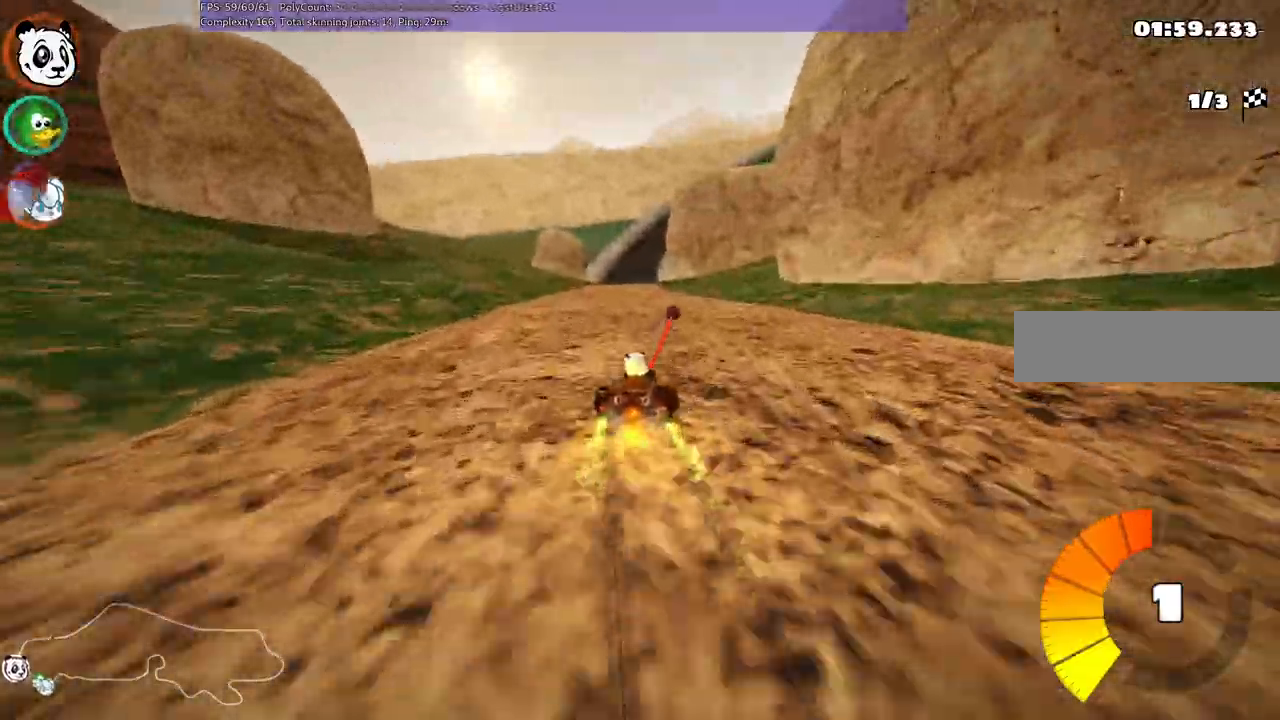
{"keys": ["left", "m", "up"], "events": [[217, "space", "up"]]}
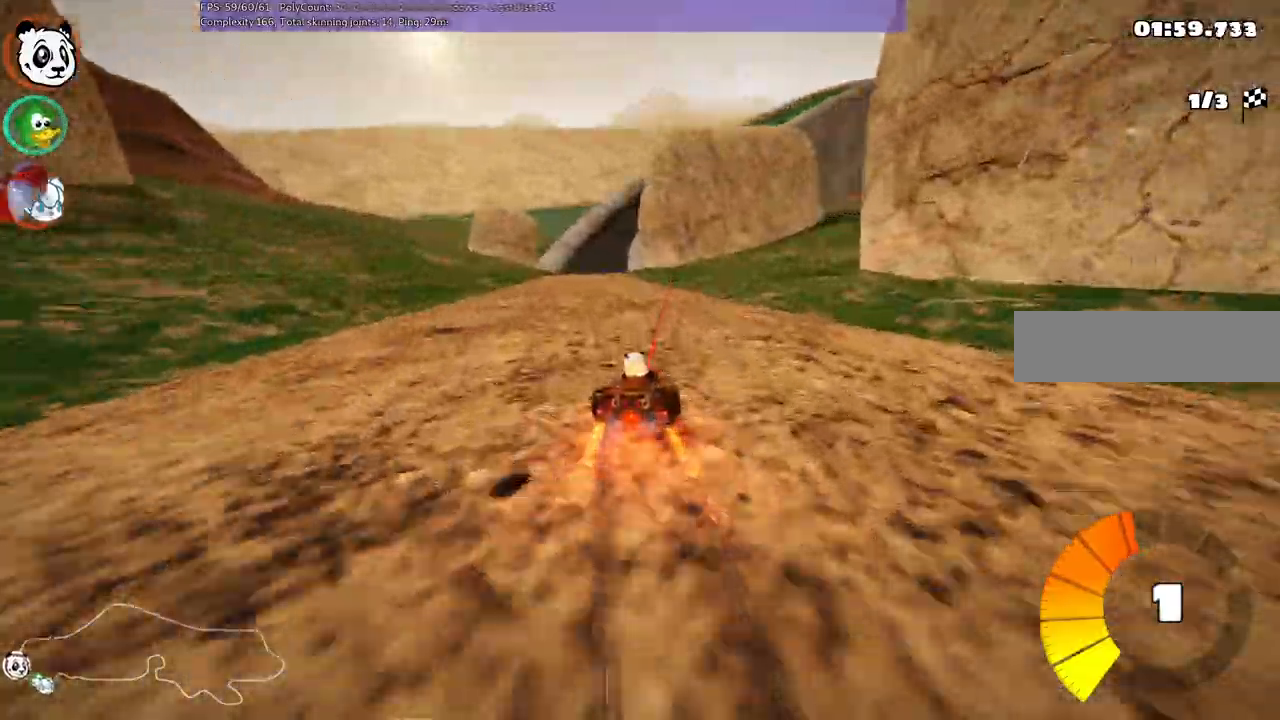
{"keys": ["up"]}
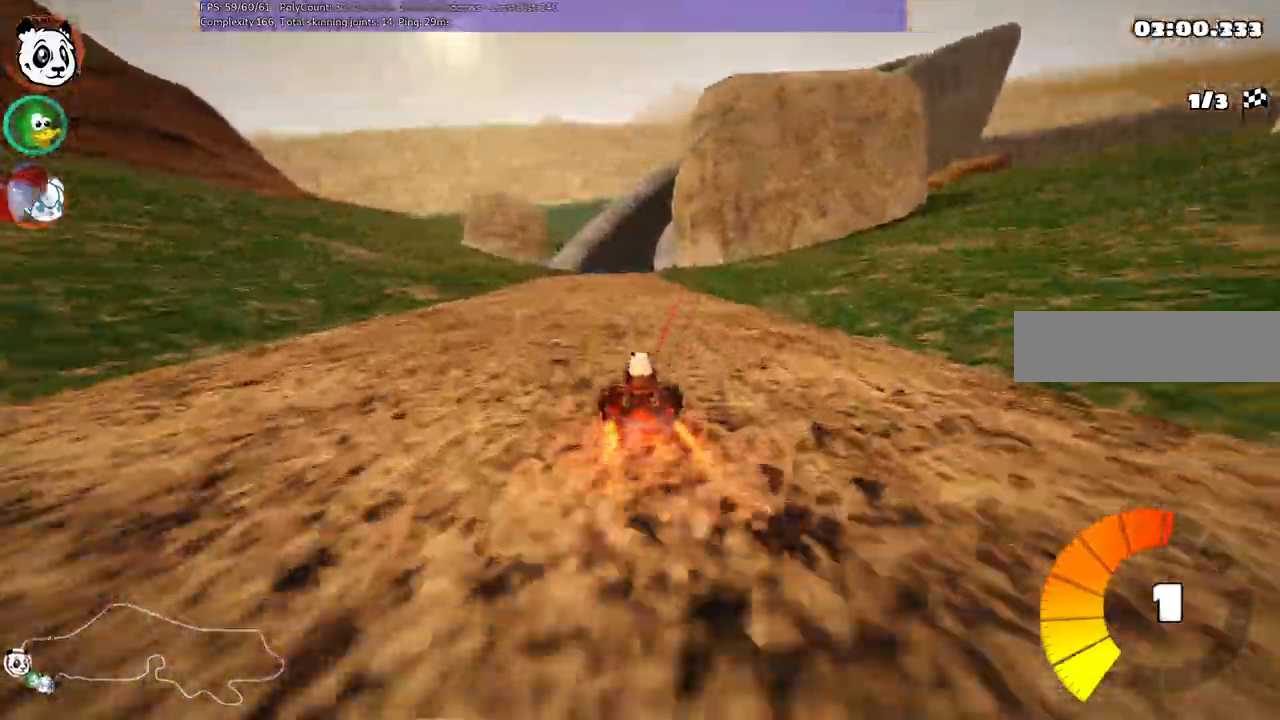
{"keys": ["up"], "events": []}
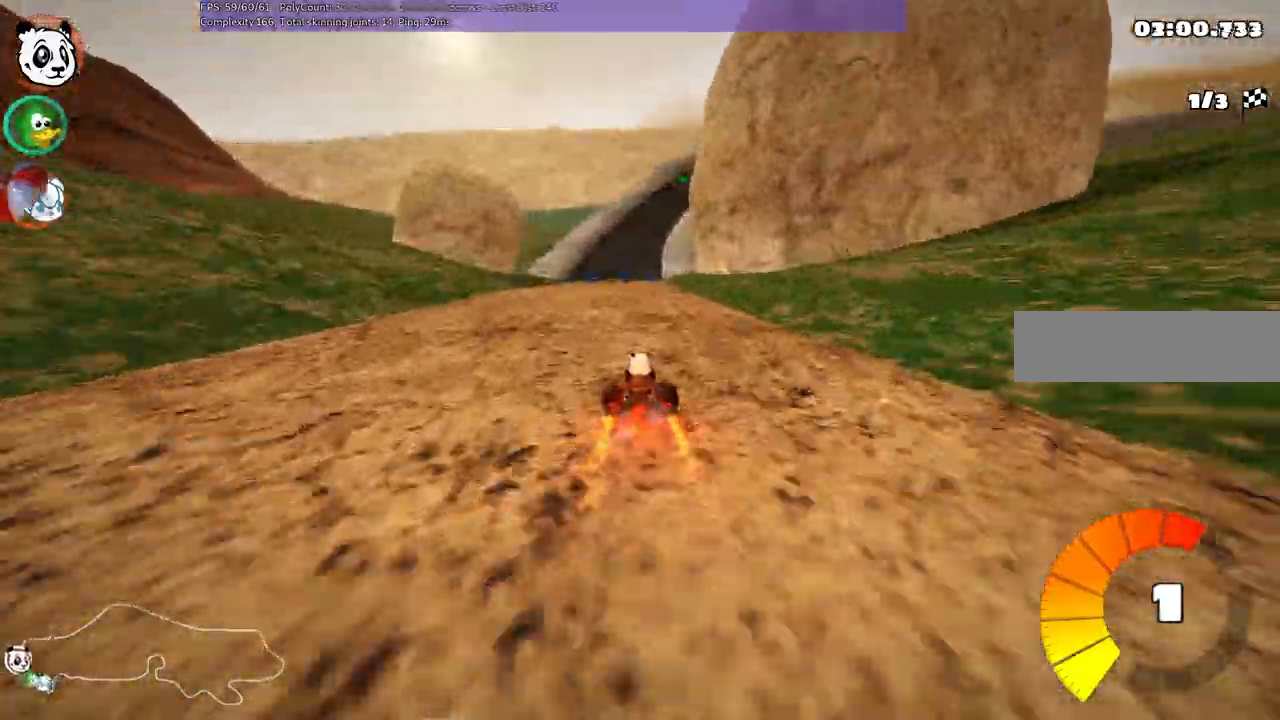
{"keys": ["up"], "events": []}
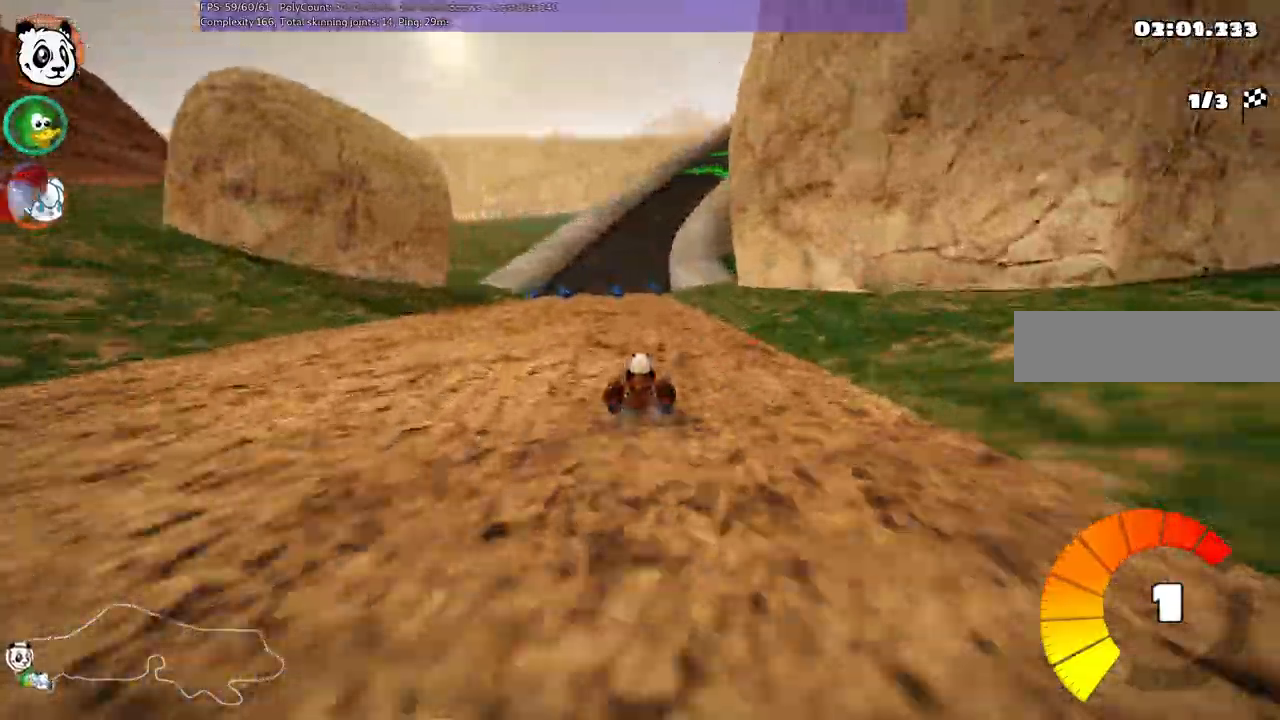
{"keys": ["m", "right", "up"], "events": [[333, "right", "down"], [383, "m", "down"]]}
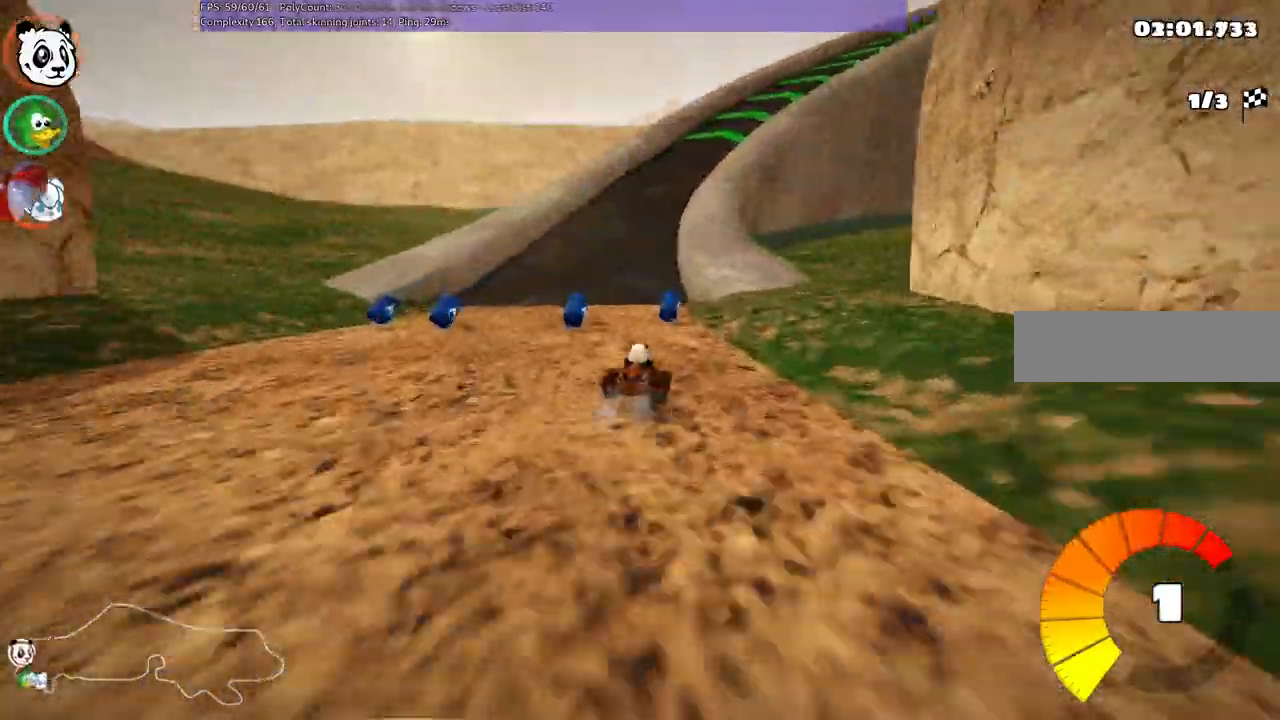
{"keys": ["up"], "events": [[33, "m", "up"], [33, "right", "up"], [167, "right", "down"], [317, "right", "up"]]}
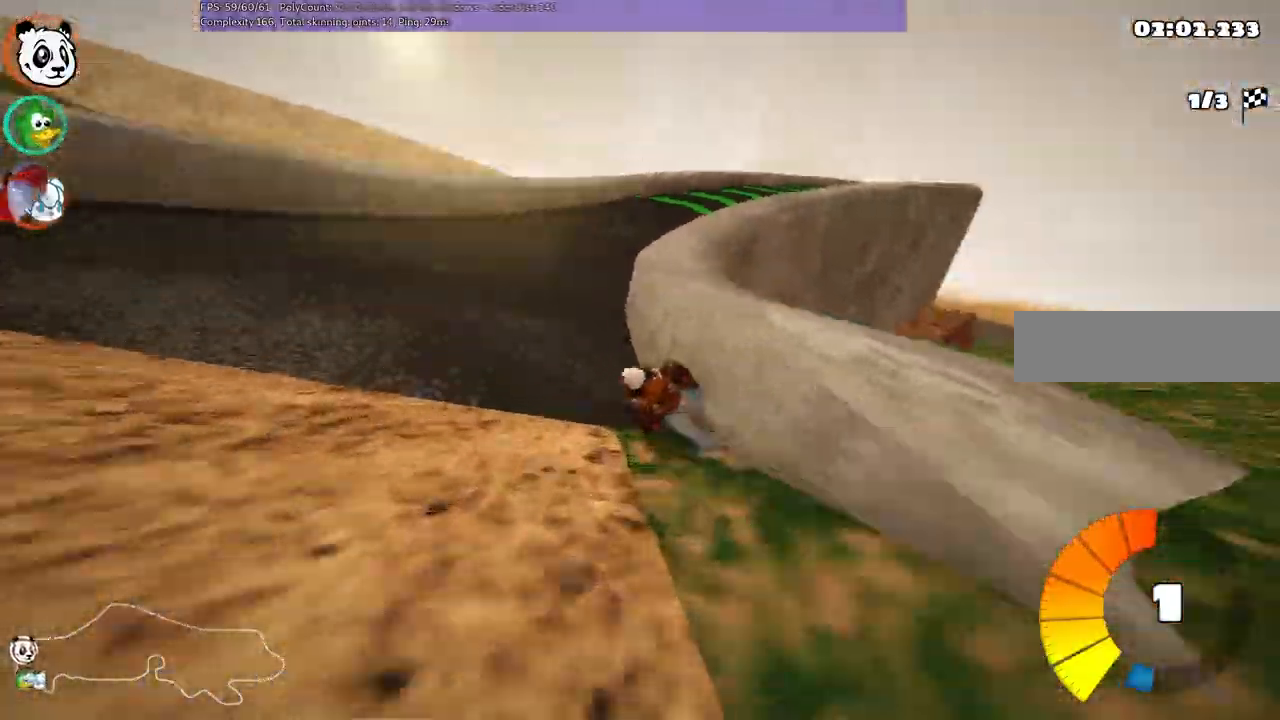
{"keys": ["m", "right", "up"]}
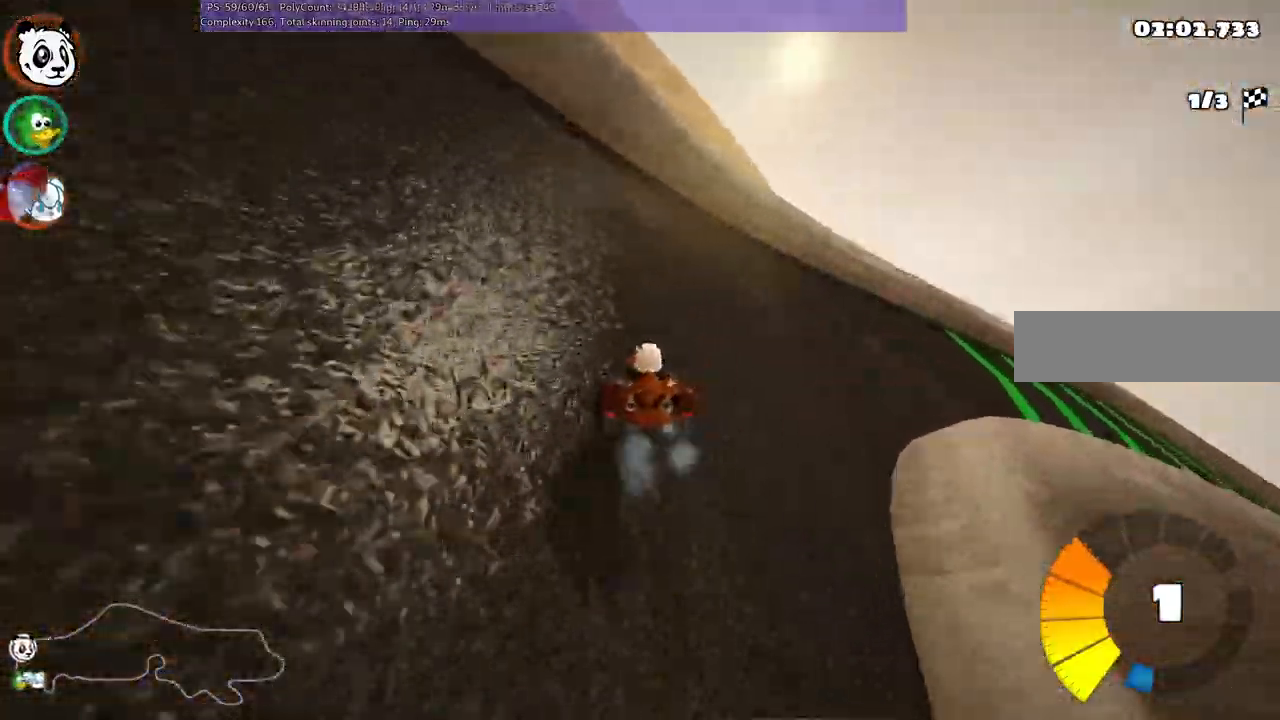
{"keys": ["right", "up"]}
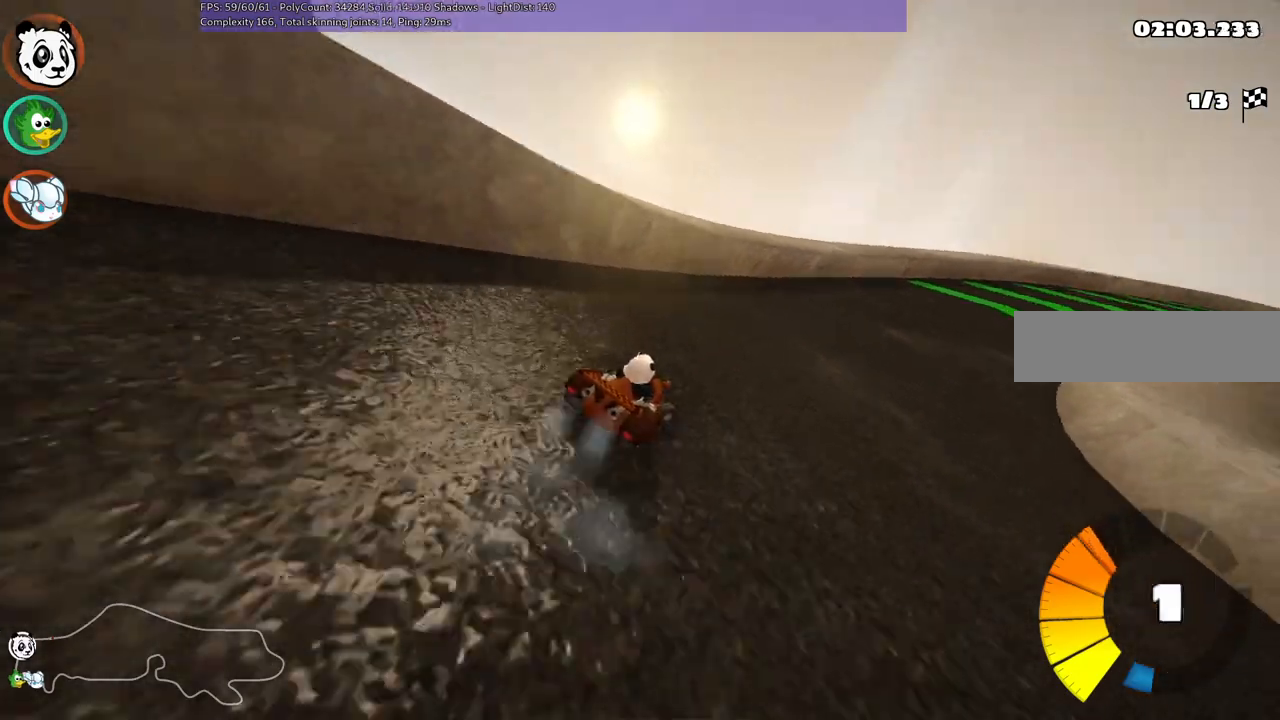
{"keys": ["m", "right", "up"], "events": [[133, "n", "down"], [133, "right", "up"], [267, "n", "up"], [500, "m", "down"], [500, "right", "down"]]}
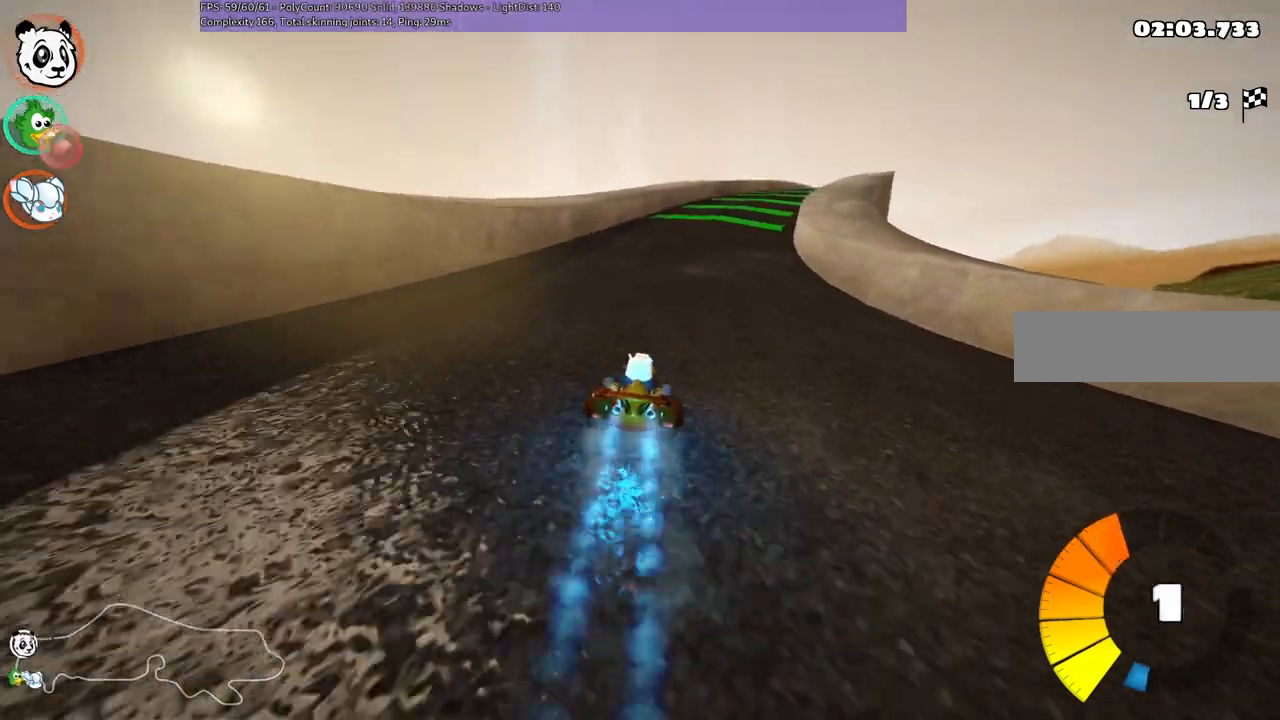
{"keys": ["left", "m", "up"], "events": [[100, "left", "down"], [150, "right", "up"]]}
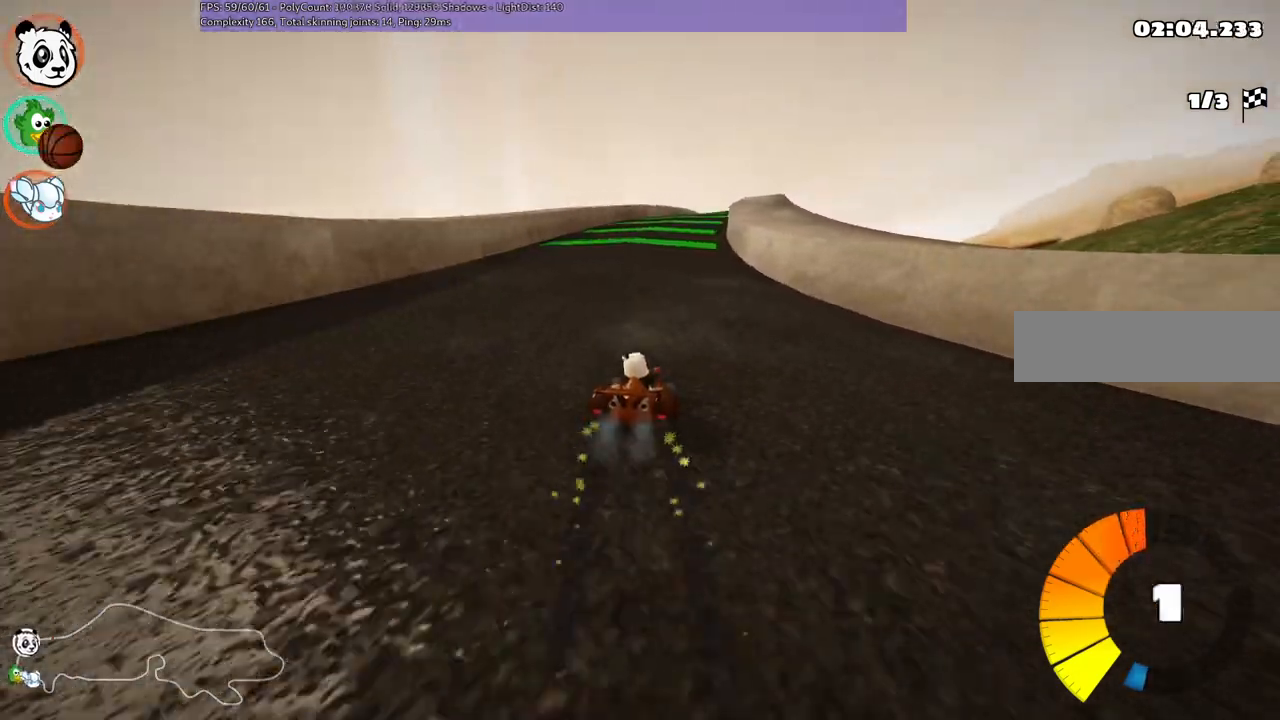
{"keys": ["left", "m", "up"], "events": []}
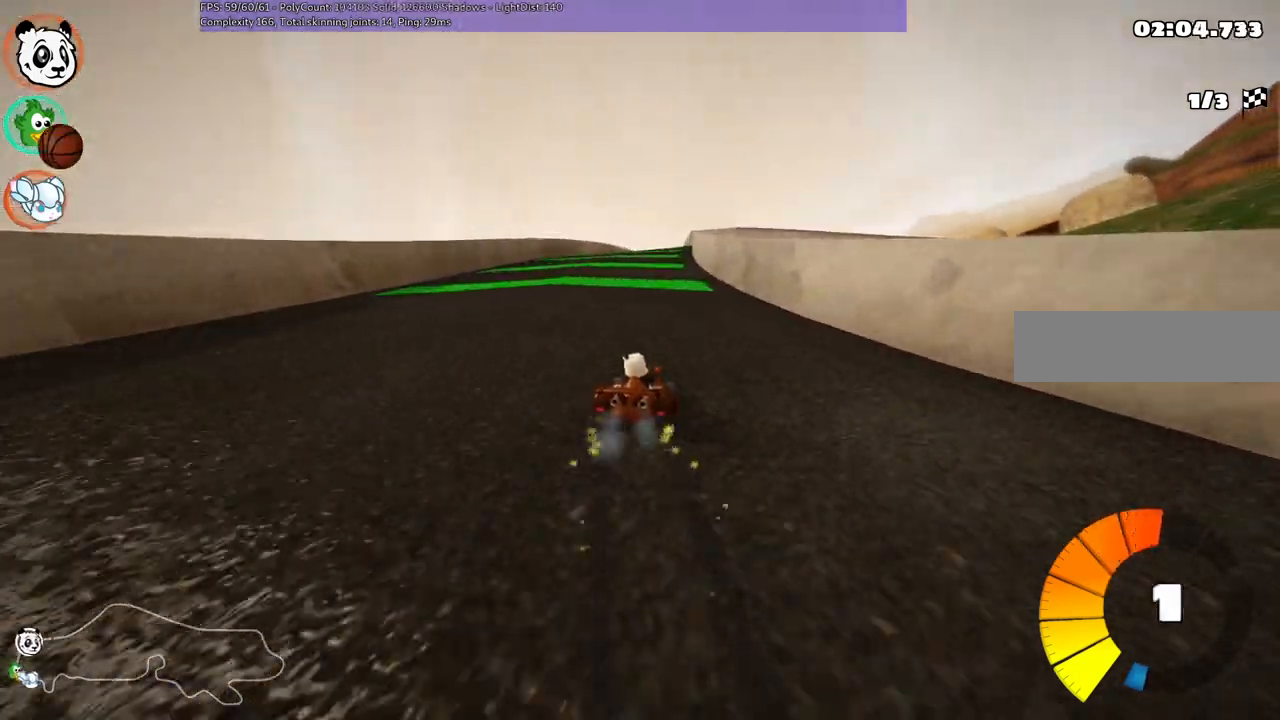
{"keys": ["left", "up"], "events": [[333, "left", "up"], [417, "left", "down"], [417, "m", "up"]]}
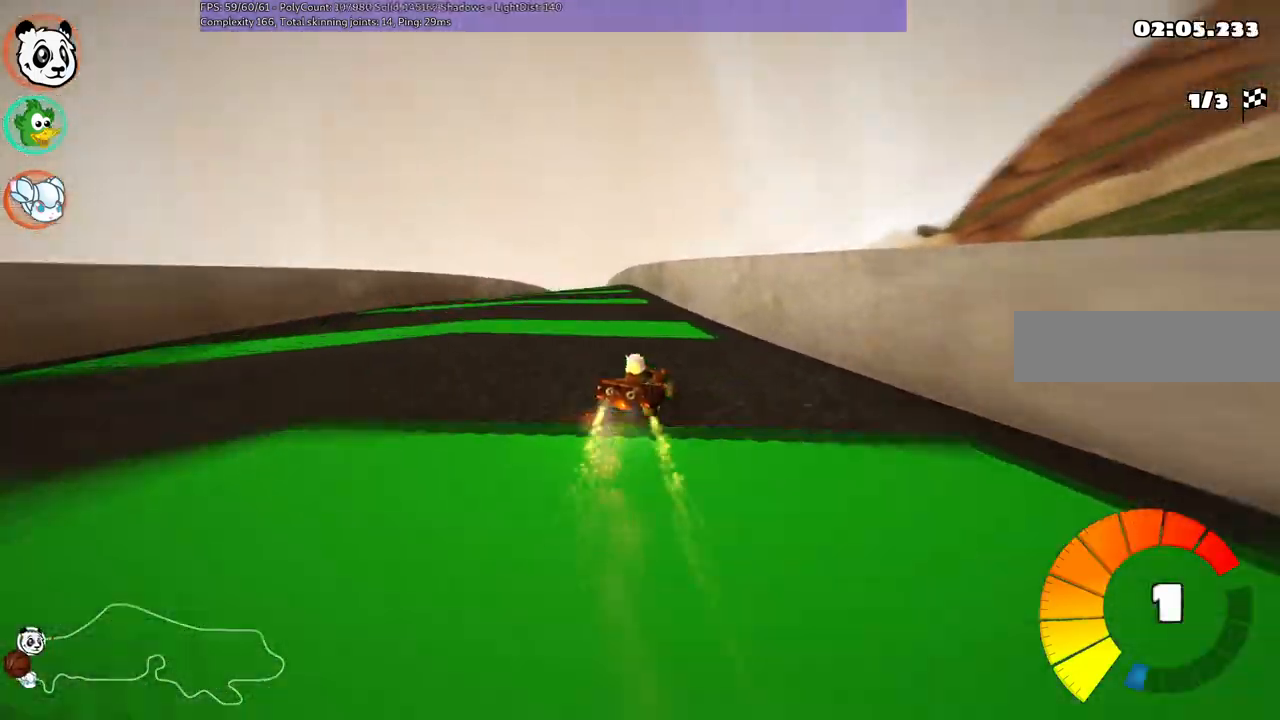
{"keys": ["left", "up"], "events": []}
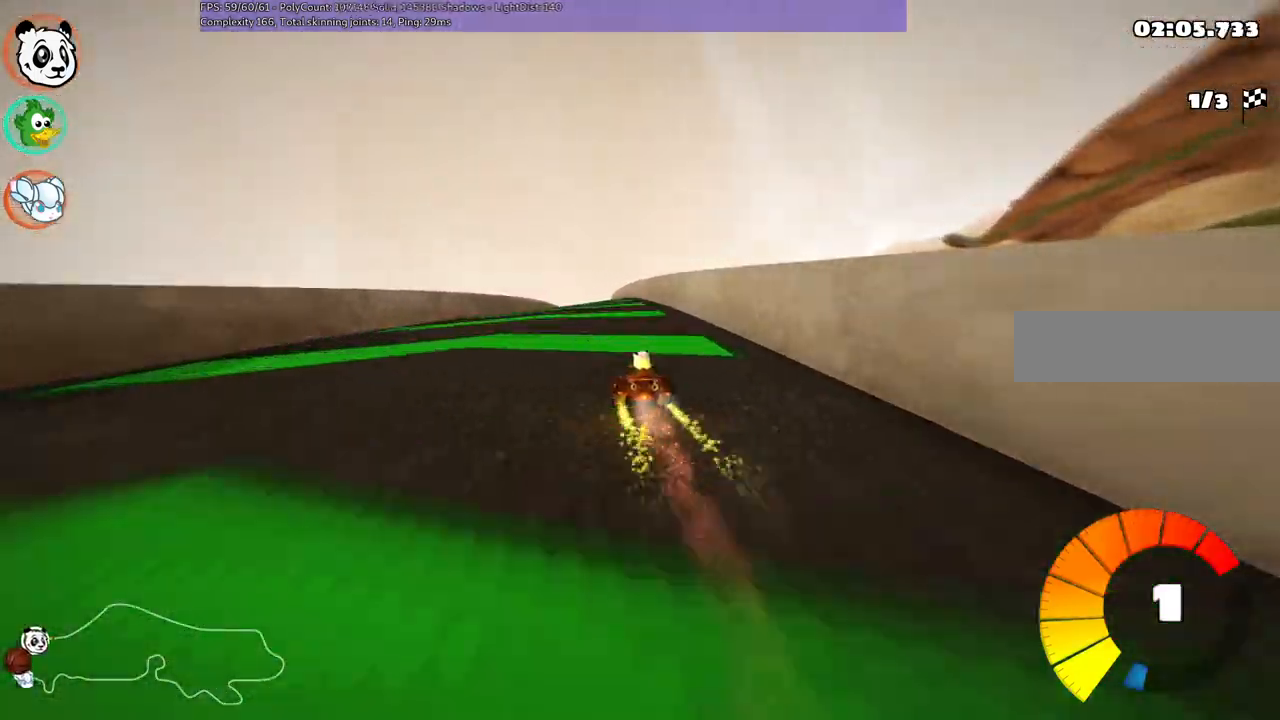
{"keys": ["right"], "events": [[83, "left", "up"], [167, "up", "up"], [217, "right", "down"], [217, "up", "down"], [400, "right", "up"], [400, "up", "up"], [500, "right", "down"]]}
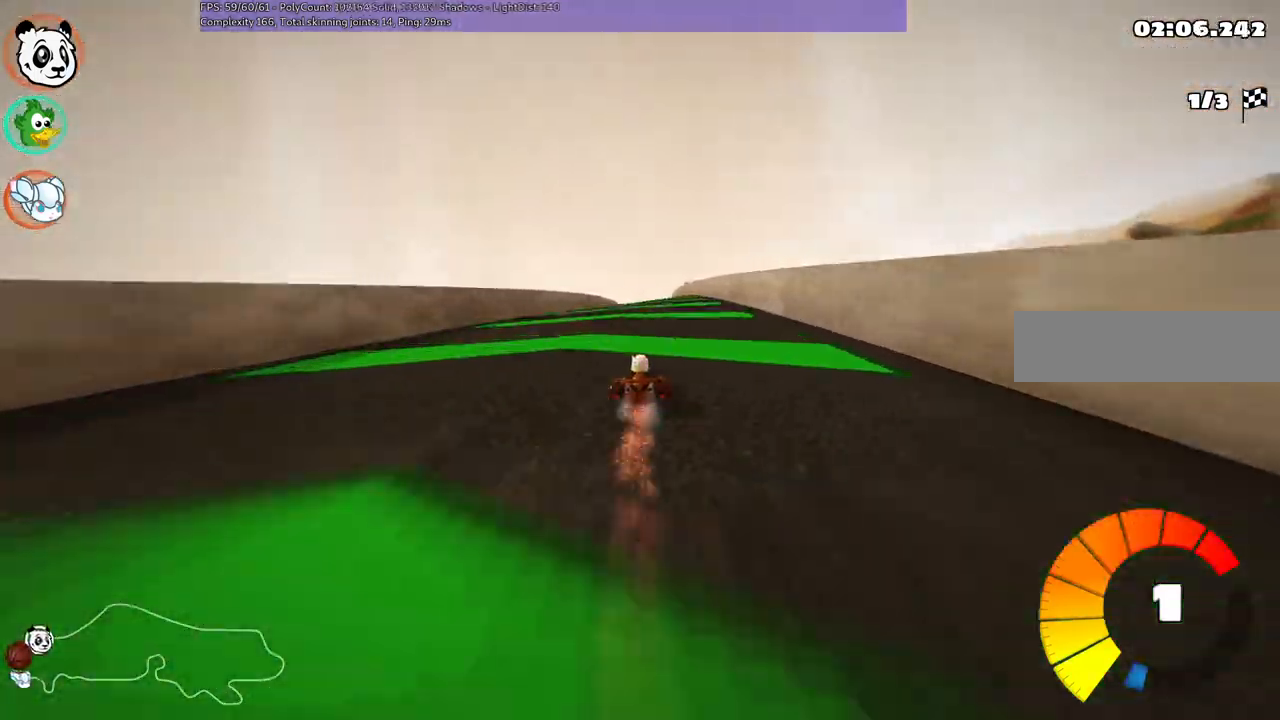
{"keys": [], "events": [[83, "right", "up"]]}
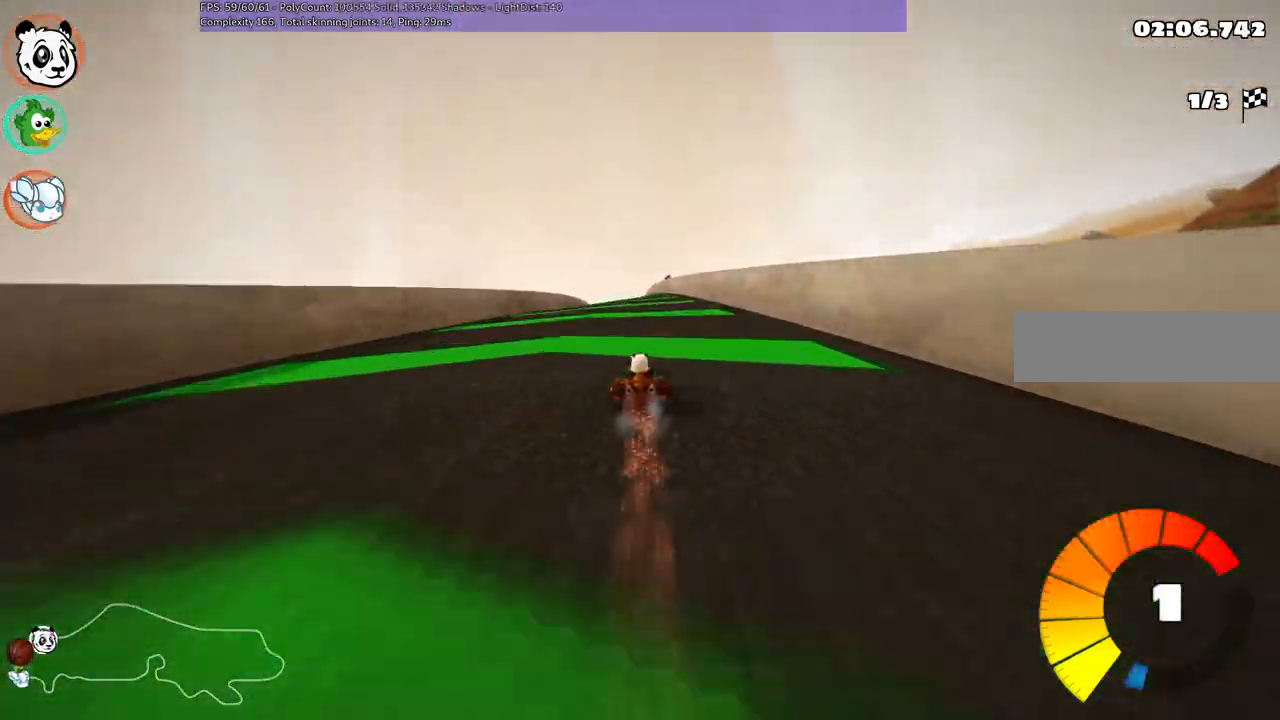
{"keys": [], "events": []}
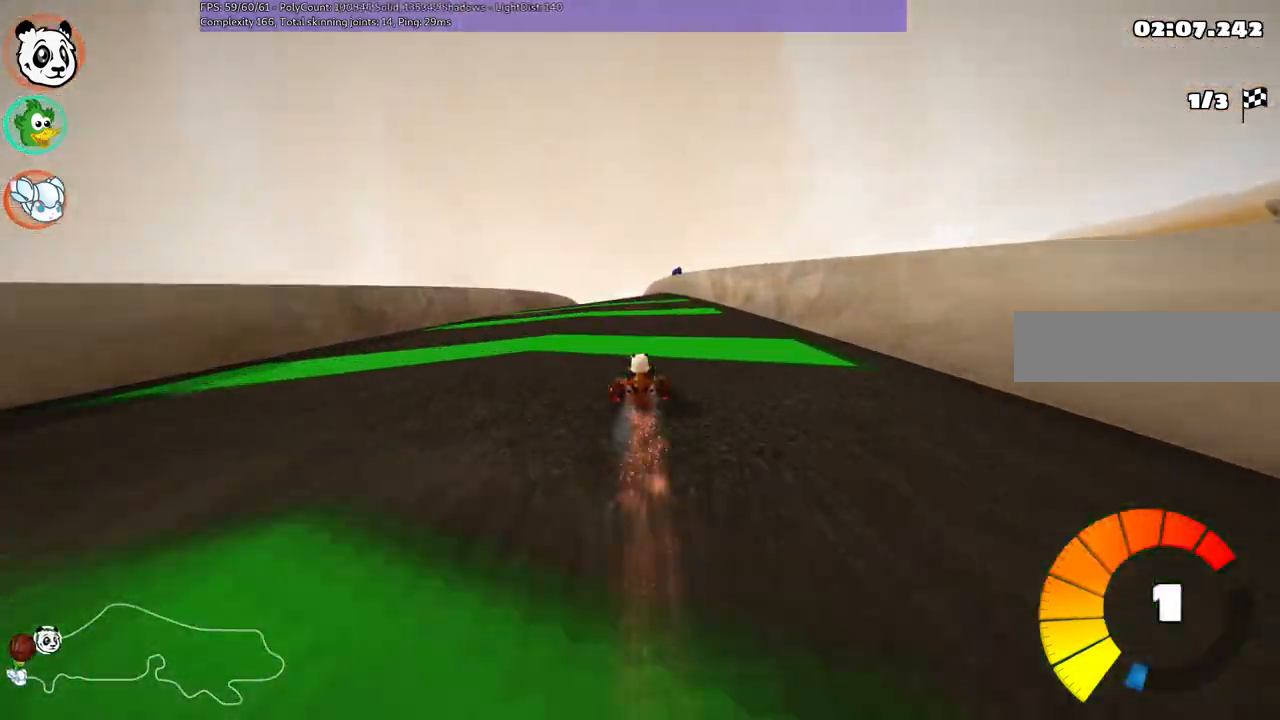
{"keys": [], "events": []}
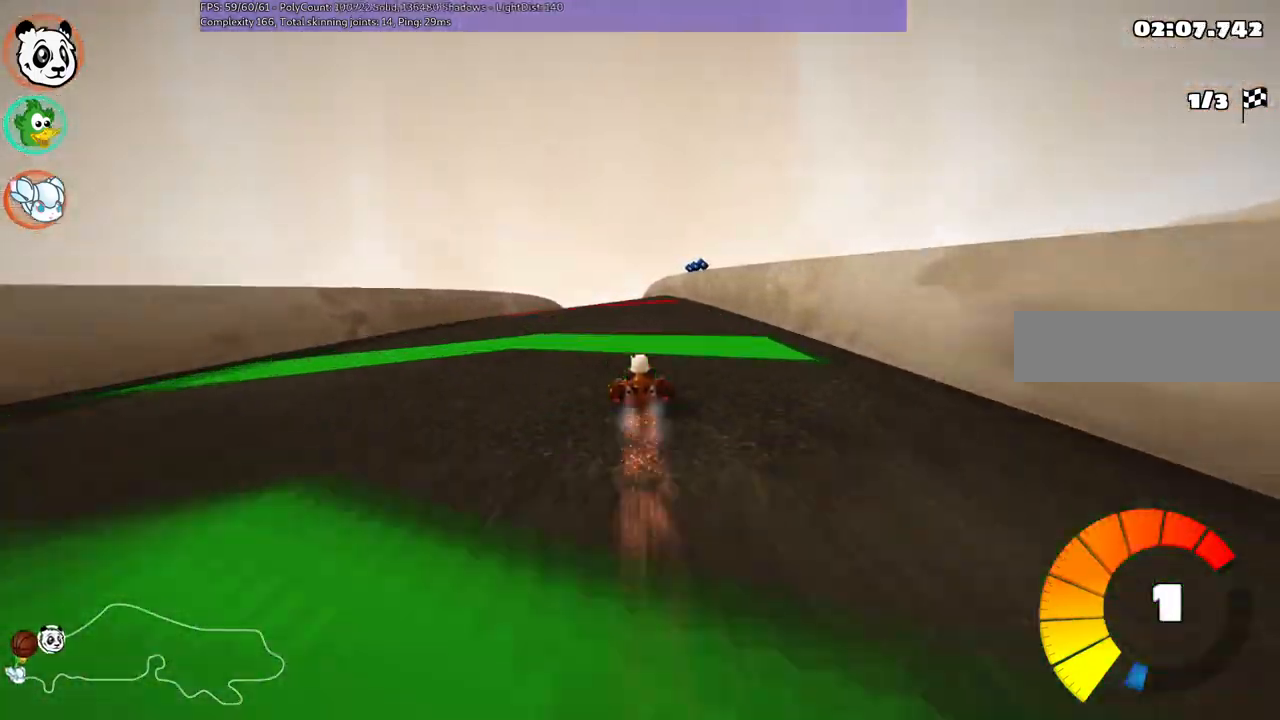
{"keys": ["up"], "events": [[100, "up", "down"], [283, "left", "down"], [467, "left", "up"]]}
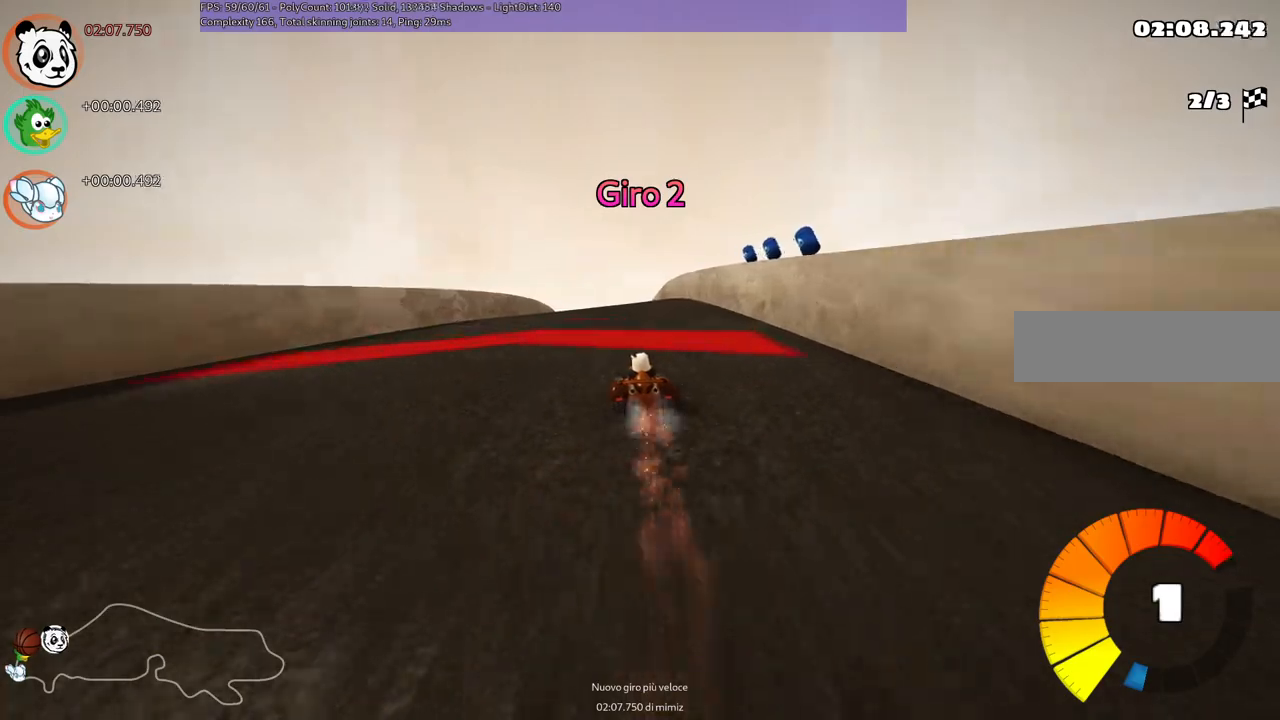
{"keys": ["n", "right", "up"], "events": [[300, "right", "down"], [400, "n", "down"]]}
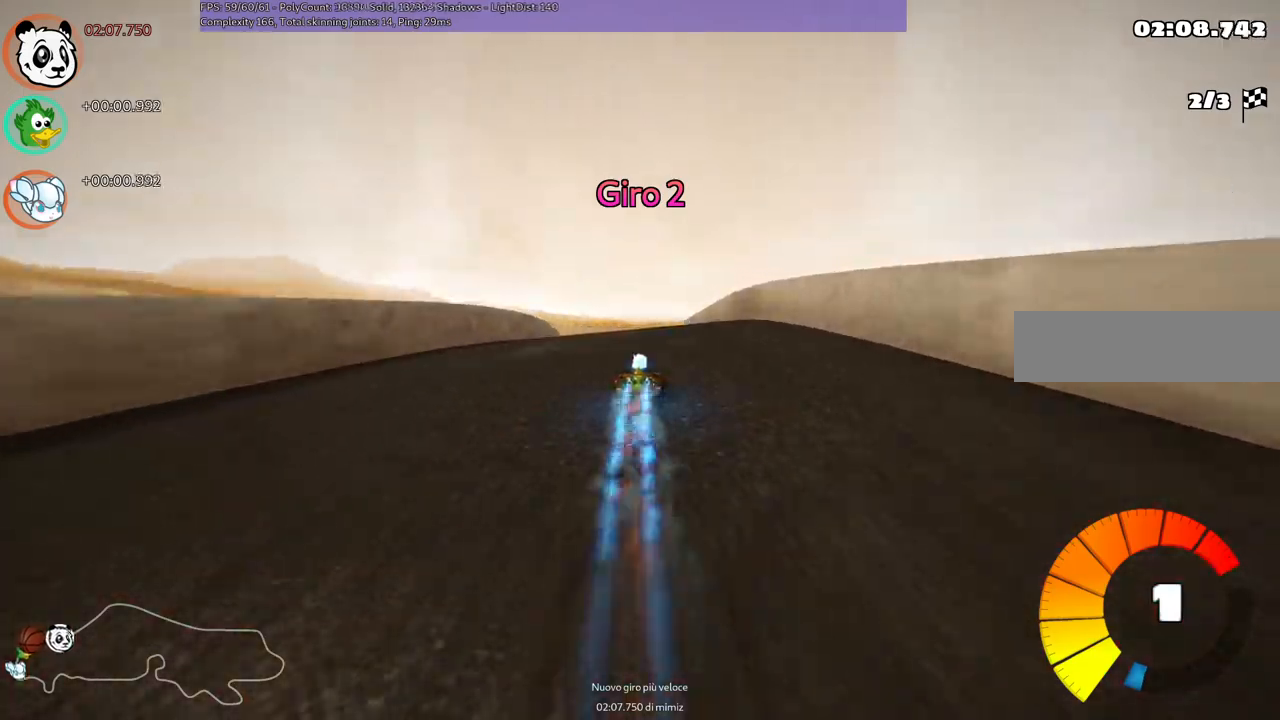
{"keys": ["m", "right", "up"], "events": [[50, "n", "up"], [50, "right", "up"], [83, "left", "down"], [133, "m", "down"], [317, "right", "down"], [367, "left", "up"]]}
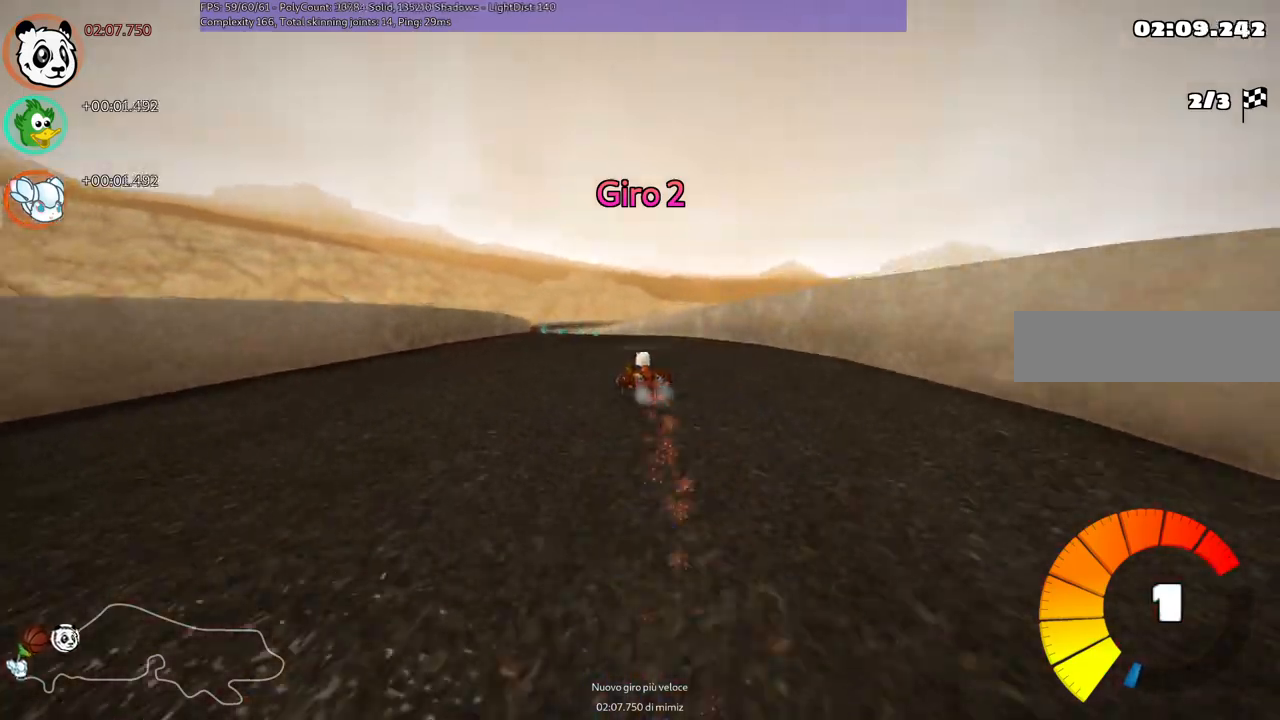
{"keys": ["m", "right", "up"], "events": [[17, "left", "down"], [100, "left", "up"]]}